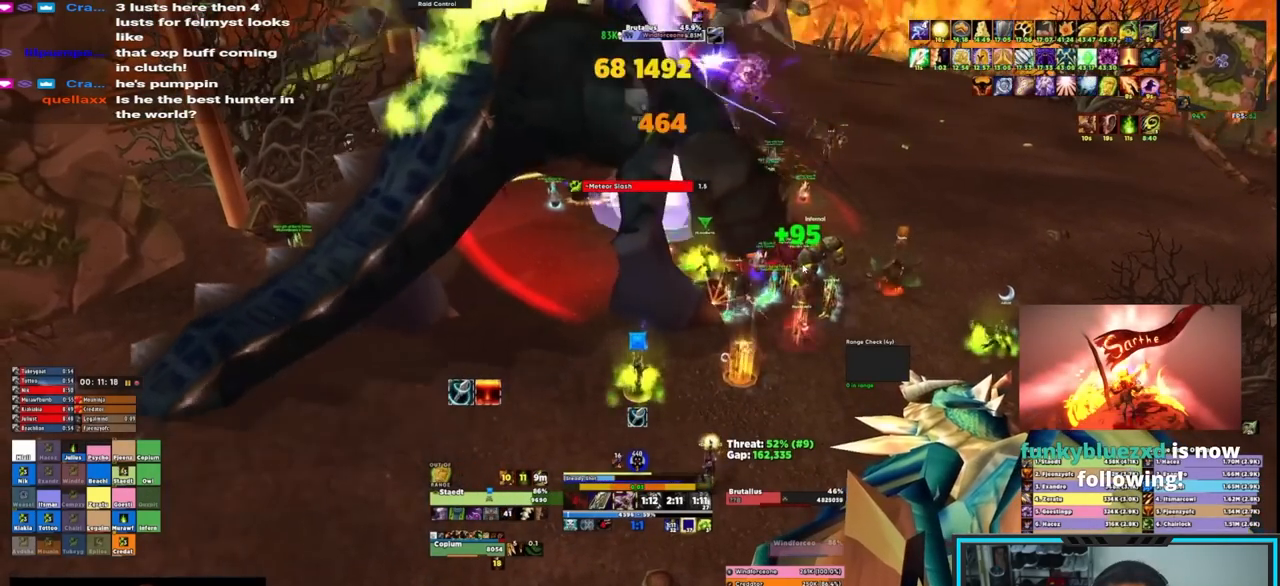
Gameplay with keyboard and mouse; each line is a JSON object with the keys and mouse buttons held at the frame after it. "events" lists presses ("down") and releases ("up") of "1", "2", "3", "4", "5", "a", "alt", "c", "caps_lock", "ctrl", "d", "e", "f", "g", "q", "r", "s", "shift", "space", "t", "tab", "v", "w", "x", "z", "mouse_left", "mouse_wheel", "mouse_right", "mouse_mb4" and "mouse_mb5" between this image and that frame as [ms after this image, input, new state], when the widget could be followed in between. "mouse_left", "mouse_wheel", "mouse_right", "mouse_mb4", "mouse_mb5" = the "left", "wheel", "right", "mb4", "mb5" buttons of the "mouse" list. No other keys are recorded. "wheel" means that the mouse wheel is clicked or scrolled. Not read: mouse_move.
{"keys": [], "mouse": ["right"], "events": [[83, "e", "up"]]}
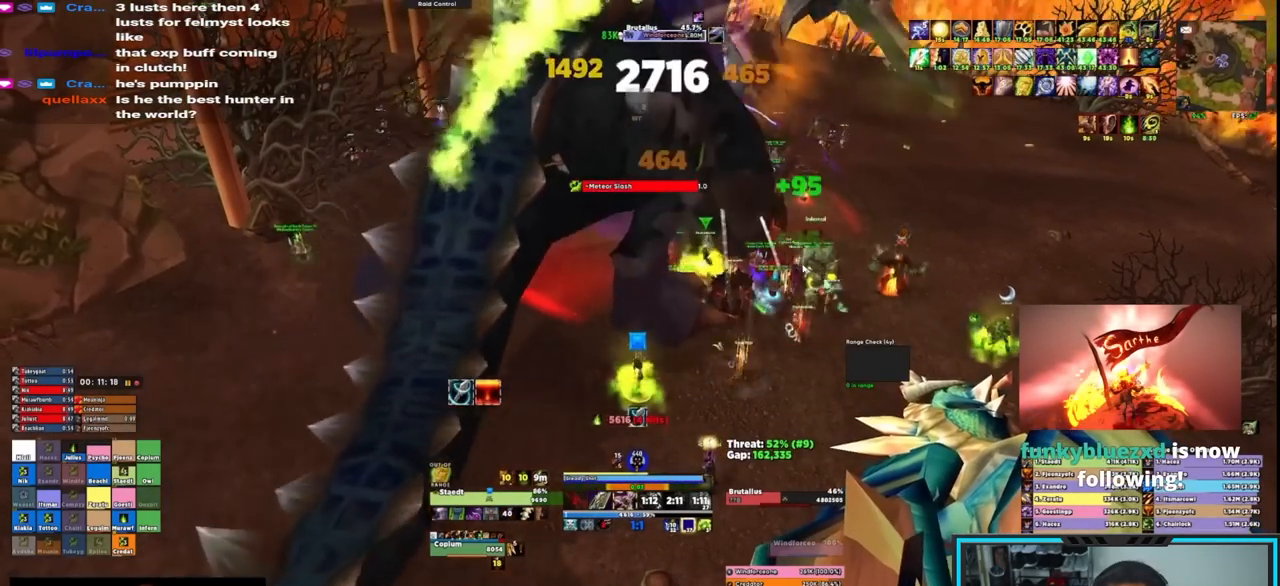
{"keys": [], "mouse": ["right"], "events": [[100, "w", "down"], [200, "e", "down"], [200, "mouse_mb4", "down"], [200, "w", "up"], [233, "s", "down"], [283, "e", "up"], [283, "mouse_mb4", "up"], [383, "e", "down"], [467, "e", "up"], [467, "s", "up"]]}
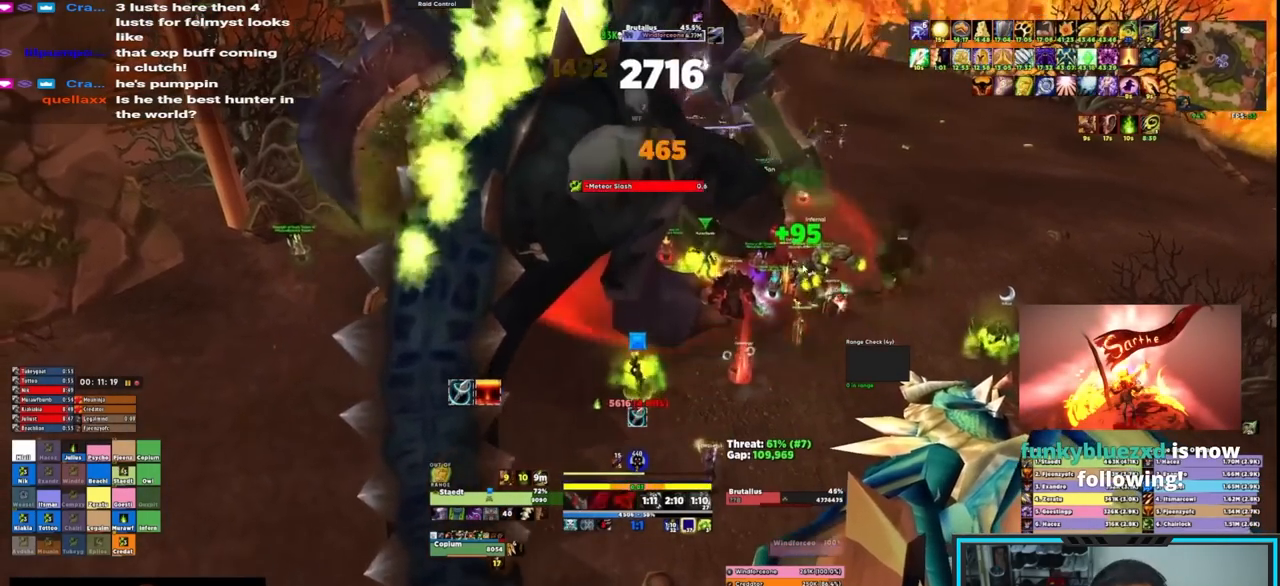
{"keys": [], "mouse": ["right"], "events": [[17, "e", "down"], [117, "e", "up"], [150, "e", "down"], [217, "e", "up"], [267, "e", "down"], [400, "e", "up"], [450, "e", "down"], [483, "e", "up"]]}
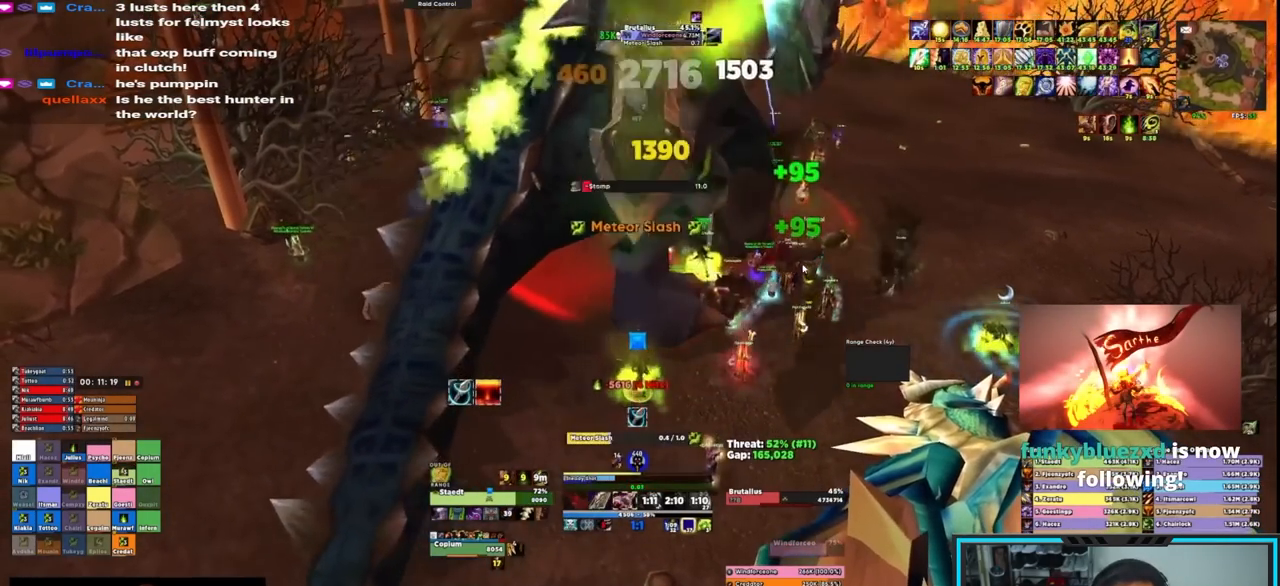
{"keys": ["alt"], "mouse": ["right"], "events": [[83, "e", "down"], [133, "e", "up"], [217, "e", "down"], [267, "e", "up"], [483, "alt", "down"]]}
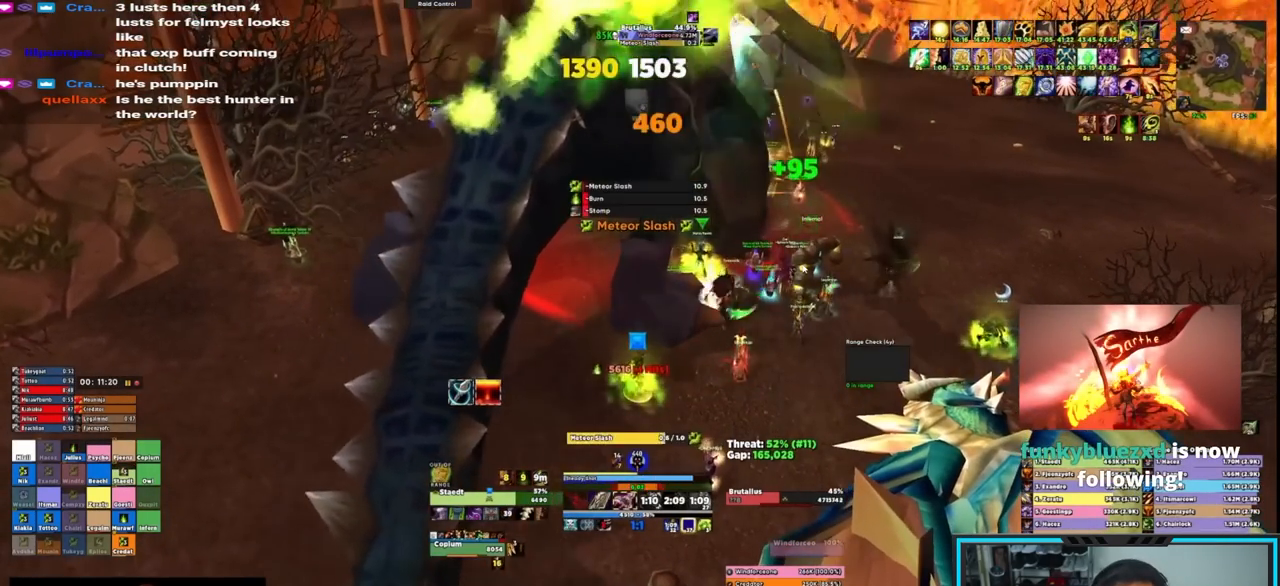
{"keys": ["alt"], "mouse": ["wheel", "right"], "events": [[67, "mouse_wheel", "down"], [150, "mouse_wheel", "up"], [200, "mouse_wheel", "down"], [283, "mouse_wheel", "up"], [333, "mouse_wheel", "down"], [433, "mouse_wheel", "up"], [467, "mouse_wheel", "down"]]}
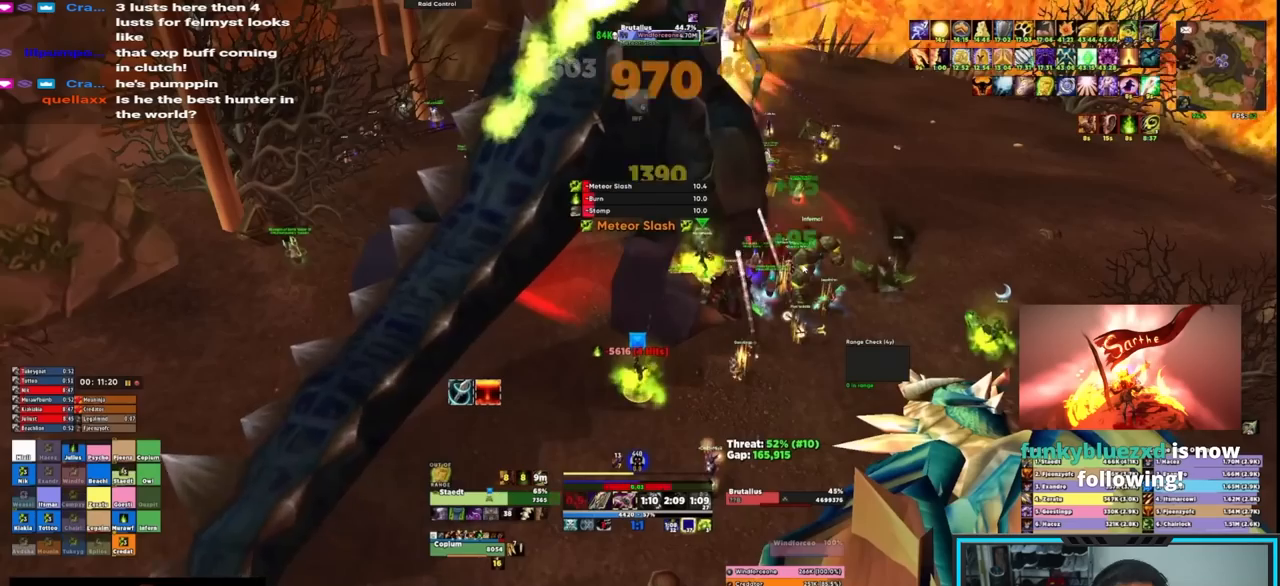
{"keys": ["alt"], "mouse": ["right"], "events": [[67, "mouse_wheel", "up"], [117, "mouse_wheel", "down"], [200, "mouse_wheel", "up"], [317, "mouse_wheel", "down"], [350, "mouse_wheel", "up"], [400, "mouse_wheel", "down"], [483, "mouse_wheel", "up"]]}
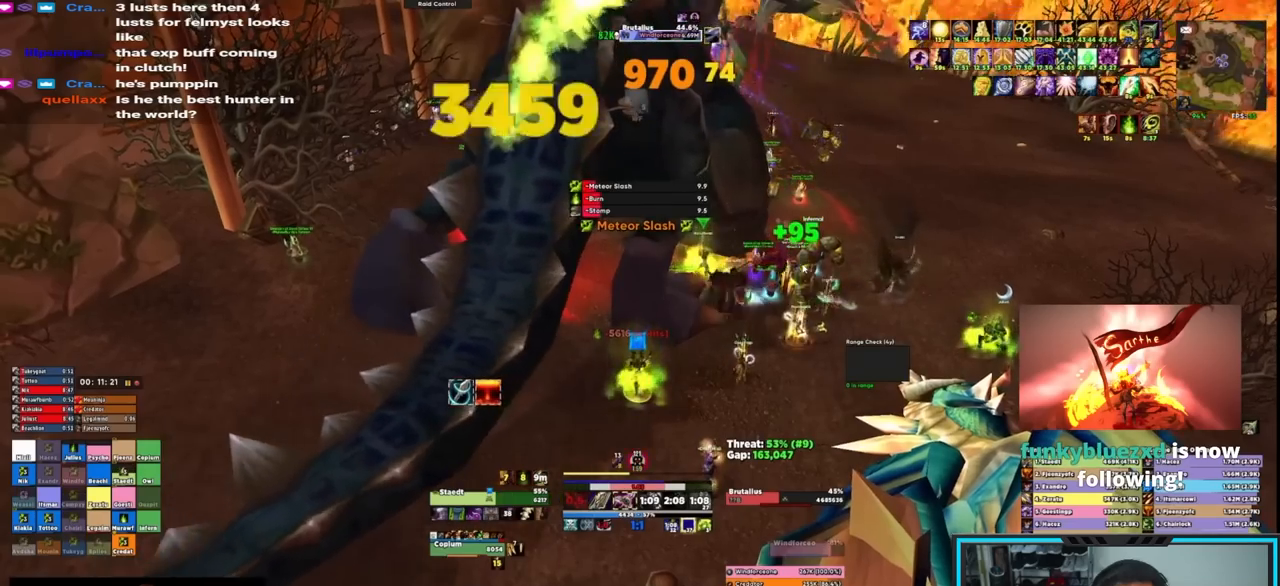
{"keys": [], "mouse": ["wheel", "right"], "events": [[33, "a", "down"], [133, "alt", "up"], [183, "a", "up"], [467, "mouse_wheel", "down"]]}
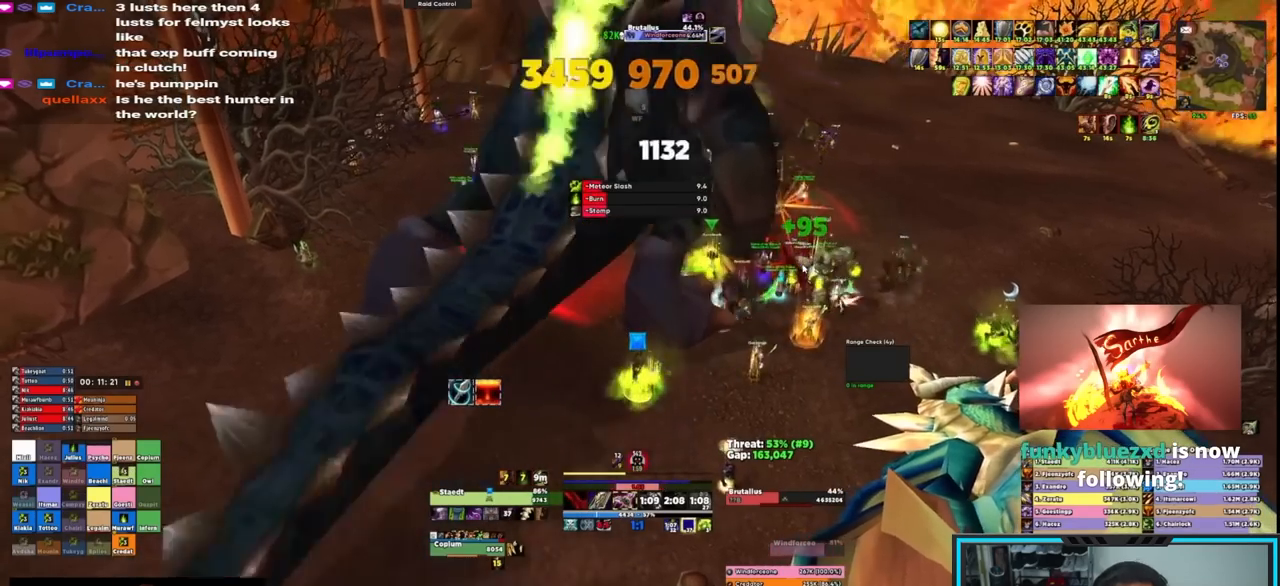
{"keys": [], "mouse": ["right"], "events": [[50, "mouse_wheel", "up"]]}
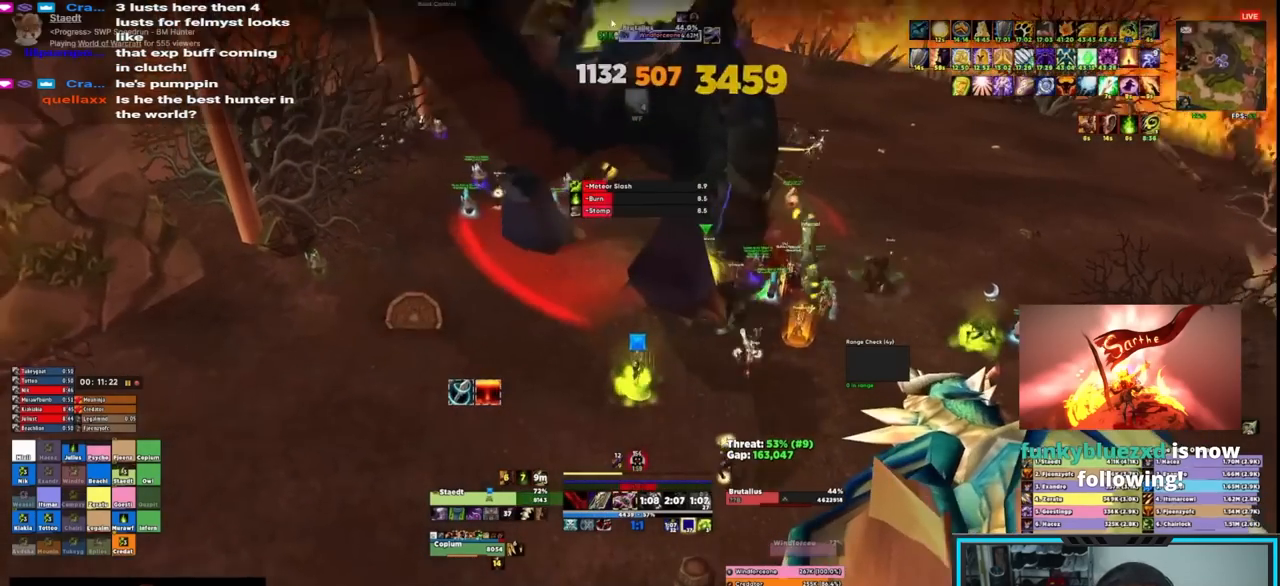
{"keys": ["e"], "mouse": ["right"], "events": [[133, "e", "down"], [183, "e", "up"], [267, "e", "down"], [383, "e", "up"], [400, "e", "down"]]}
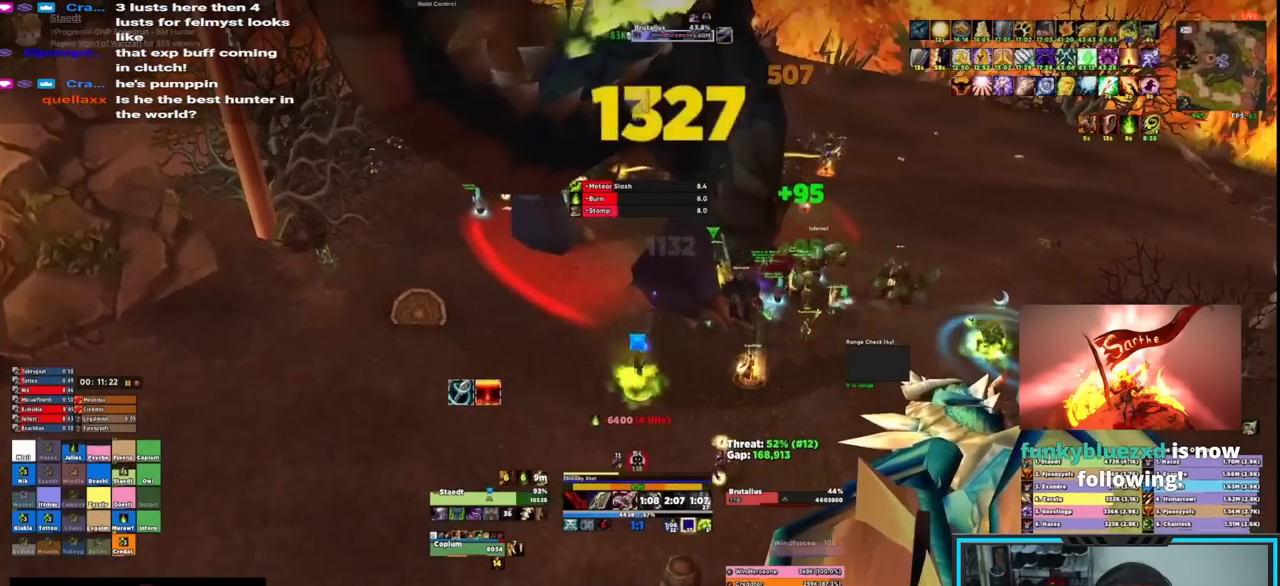
{"keys": [], "mouse": ["right"], "events": [[17, "e", "up"], [50, "e", "down"], [150, "e", "up"], [200, "e", "down"], [250, "e", "up"], [300, "e", "down"], [433, "e", "up"]]}
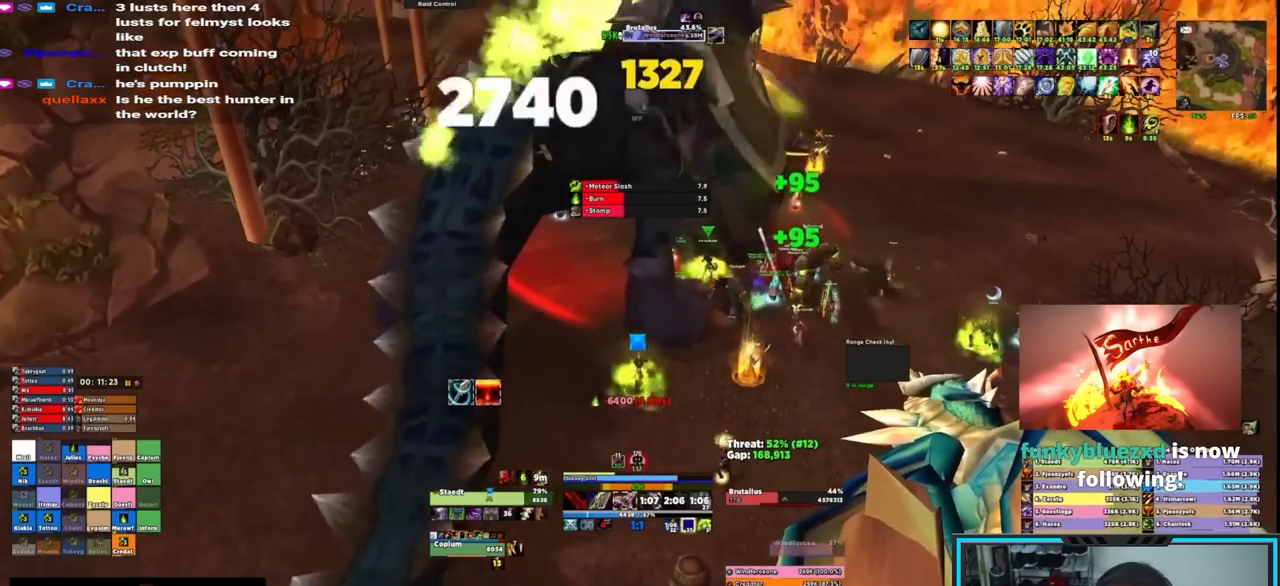
{"keys": ["e", "s"], "mouse": ["right"], "events": [[300, "w", "down"], [383, "mouse_mb4", "down"], [383, "w", "up"], [467, "e", "down"], [467, "mouse_mb4", "up"], [467, "s", "down"]]}
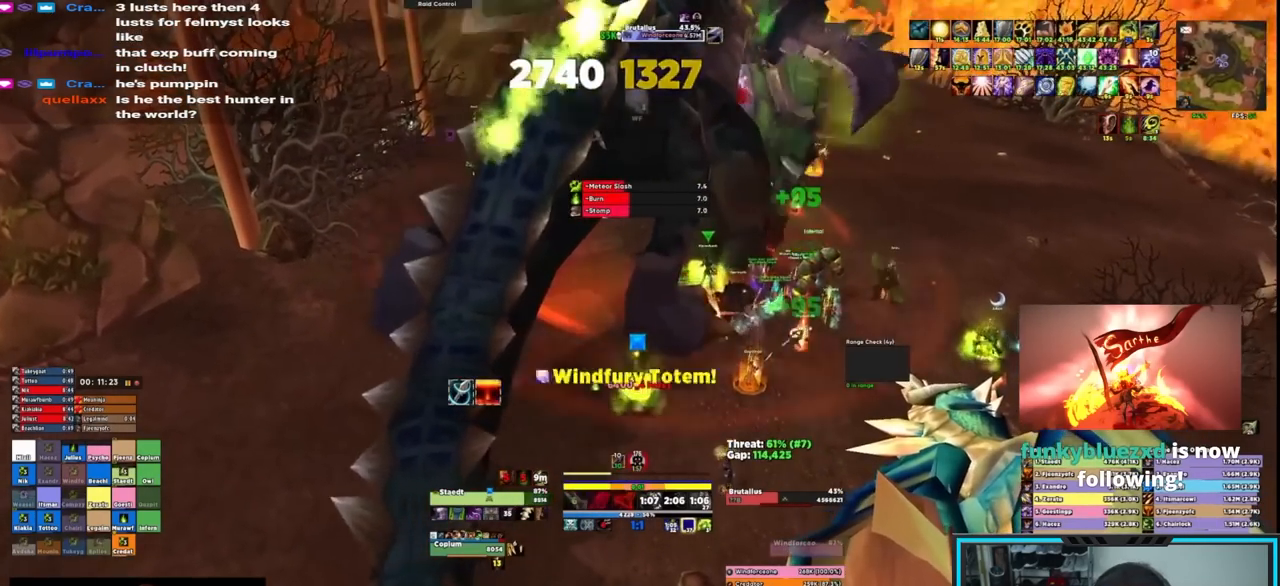
{"keys": [], "mouse": ["right"], "events": [[33, "e", "up"], [67, "e", "down"], [117, "e", "up"], [117, "s", "up"], [167, "e", "down"], [200, "e", "up"], [300, "e", "down"], [383, "e", "up"], [383, "s", "down"], [500, "s", "up"]]}
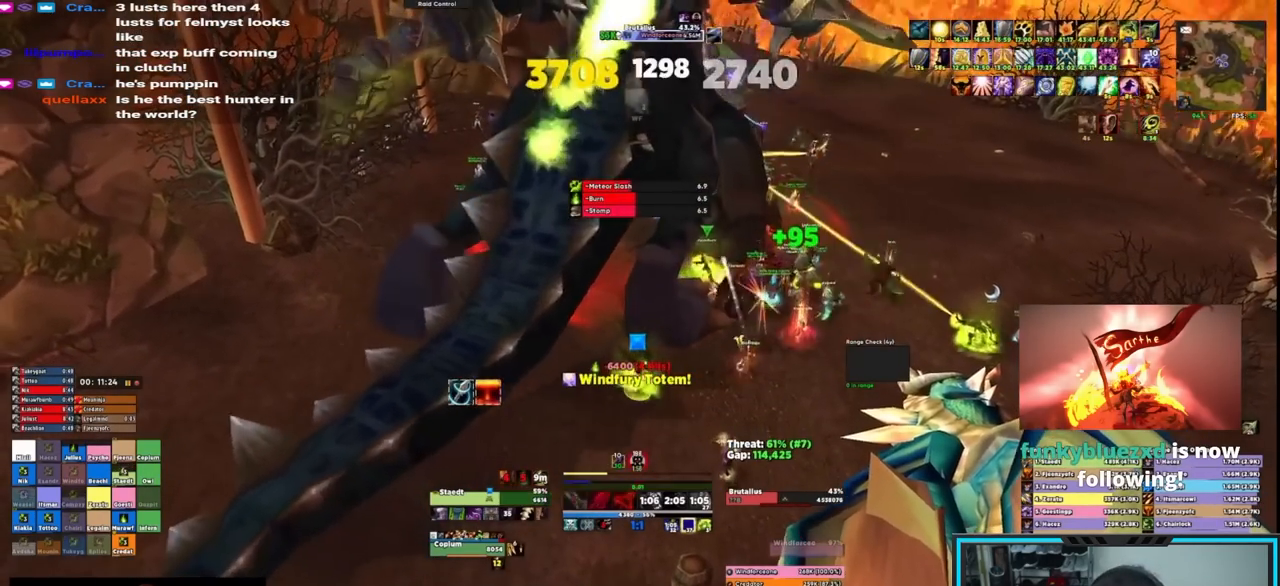
{"keys": ["e"], "mouse": ["right"], "events": [[33, "e", "down"], [83, "e", "up"], [133, "e", "down"], [183, "e", "up"], [217, "e", "down"], [317, "e", "up"], [367, "e", "down"], [450, "e", "up"], [500, "e", "down"]]}
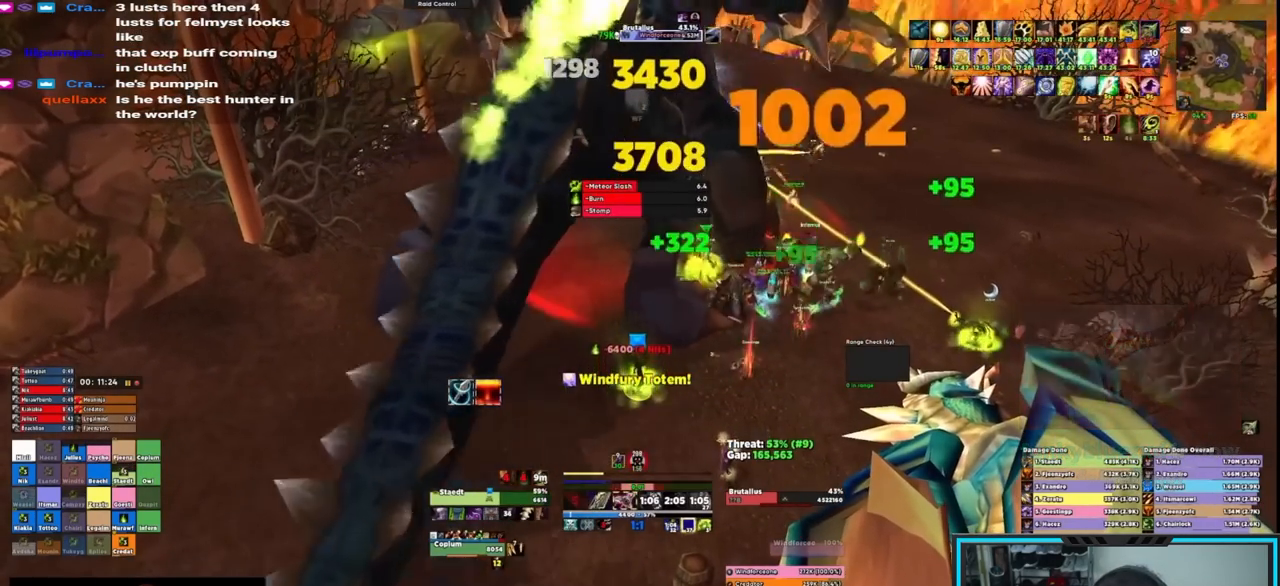
{"keys": [], "mouse": ["right"], "events": [[100, "e", "up"], [150, "e", "down"], [200, "e", "up"], [283, "e", "down"], [333, "e", "up"], [383, "e", "down"], [467, "e", "up"]]}
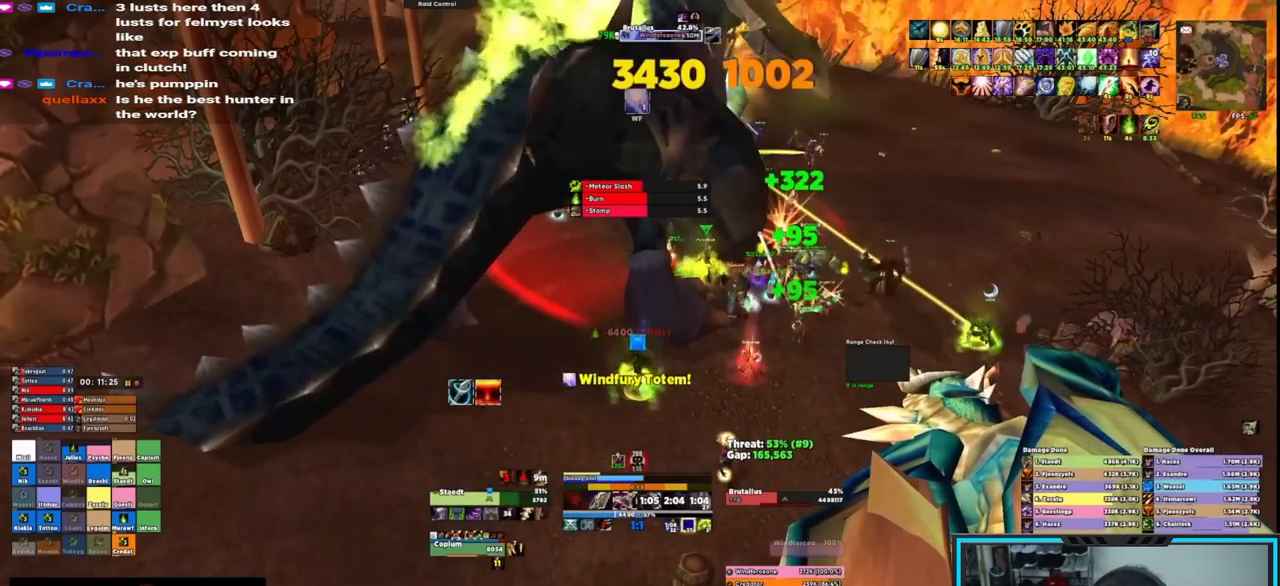
{"keys": [], "mouse": ["wheel", "right"], "events": [[17, "e", "down"], [117, "e", "up"], [150, "e", "down"], [267, "e", "up"], [500, "mouse_wheel", "down"]]}
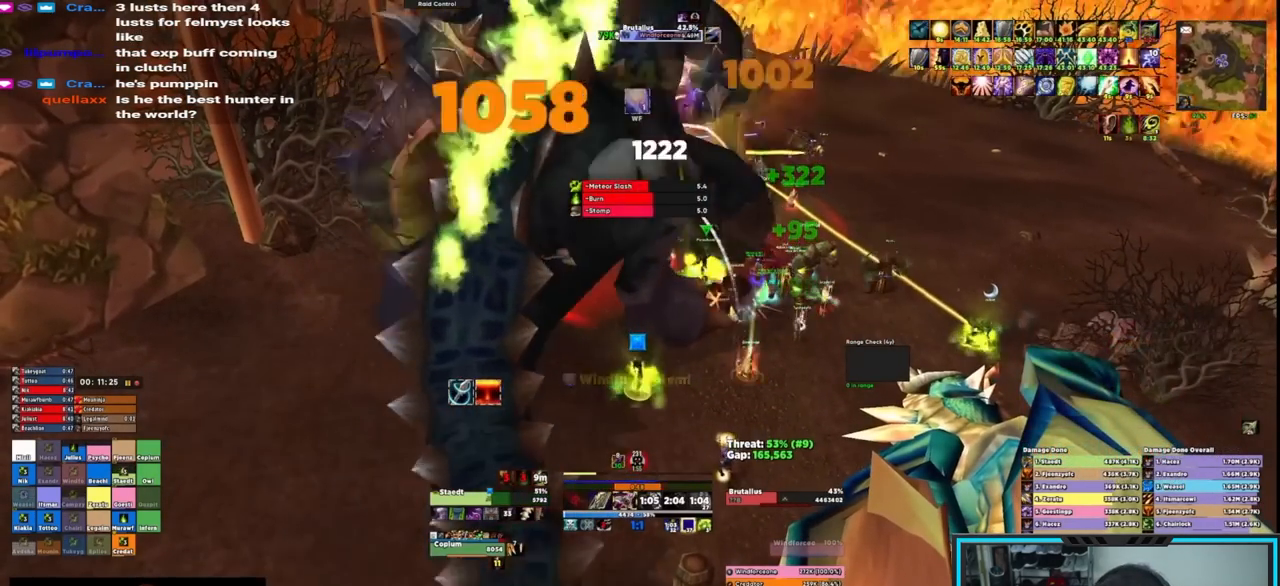
{"keys": [], "mouse": ["right"], "events": [[150, "mouse_wheel", "up"]]}
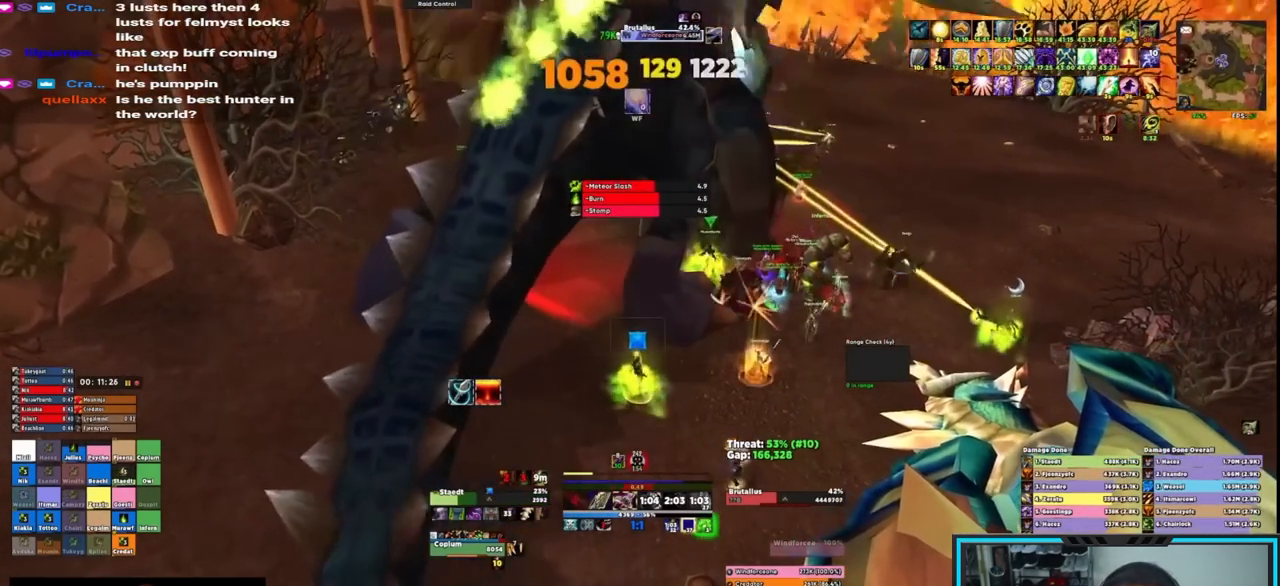
{"keys": [], "mouse": ["right"], "events": [[17, "e", "down"], [100, "e", "up"], [150, "e", "down"], [217, "e", "up"], [267, "e", "down"], [350, "e", "up"], [450, "e", "down"], [500, "e", "up"]]}
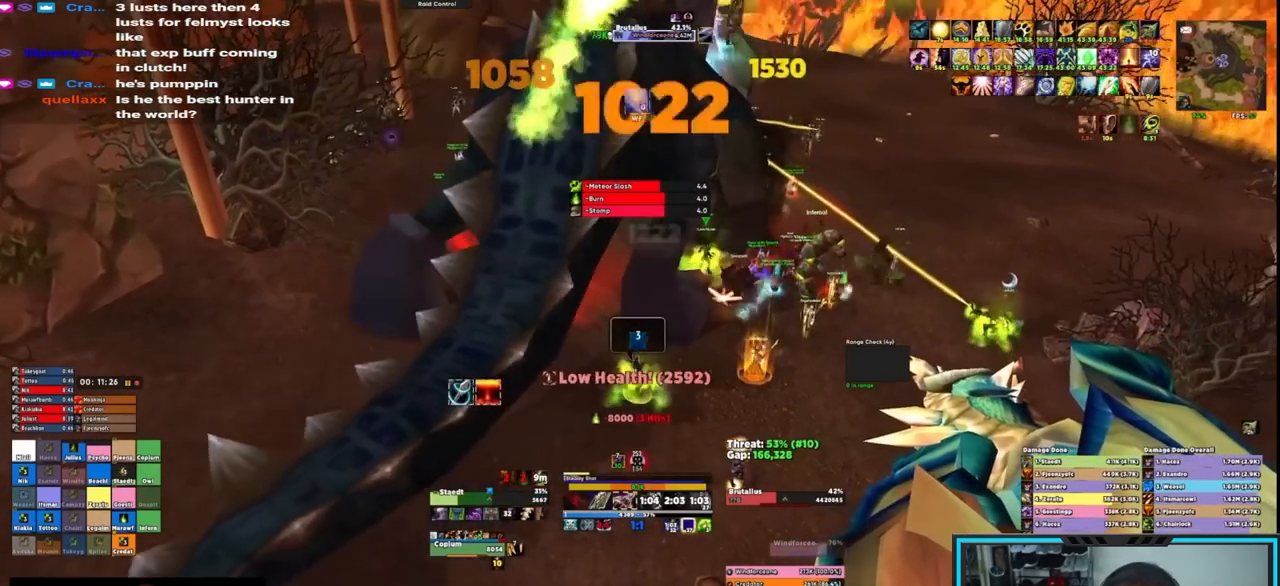
{"keys": [], "mouse": ["right"], "events": [[50, "e", "down"], [300, "e", "up"]]}
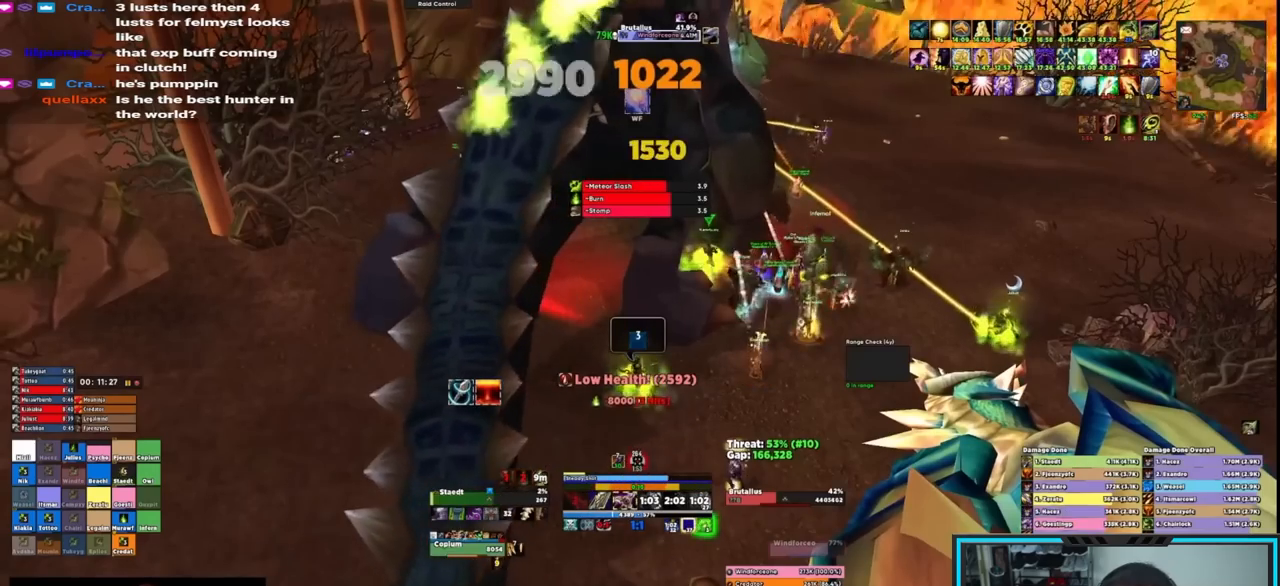
{"keys": [], "mouse": ["right"], "events": []}
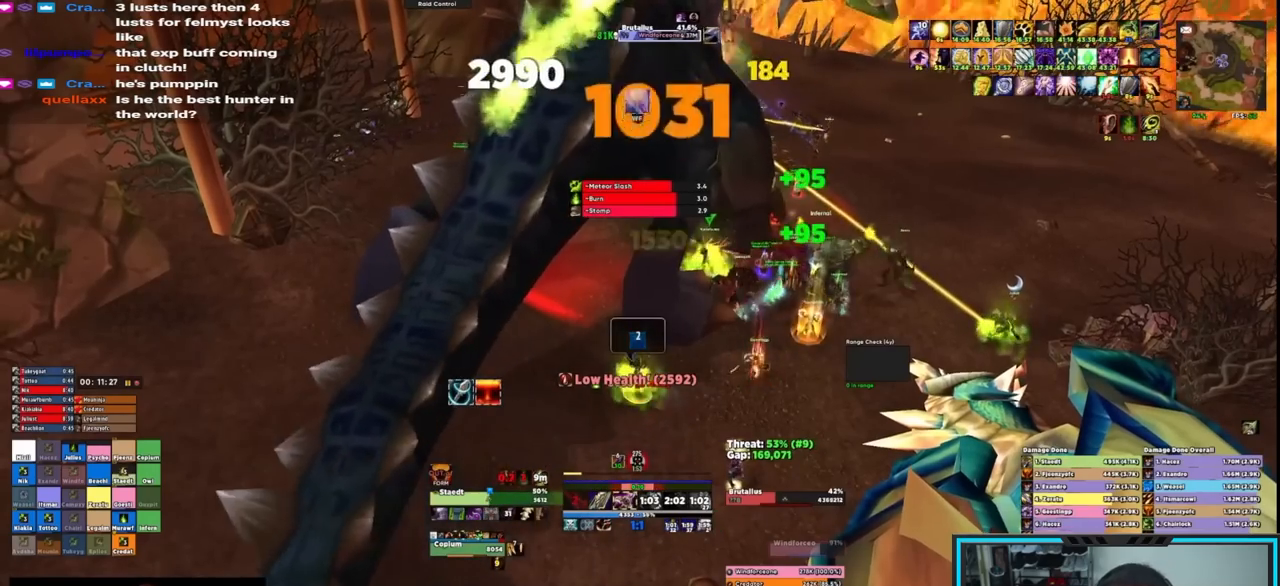
{"keys": [], "mouse": ["right"], "events": []}
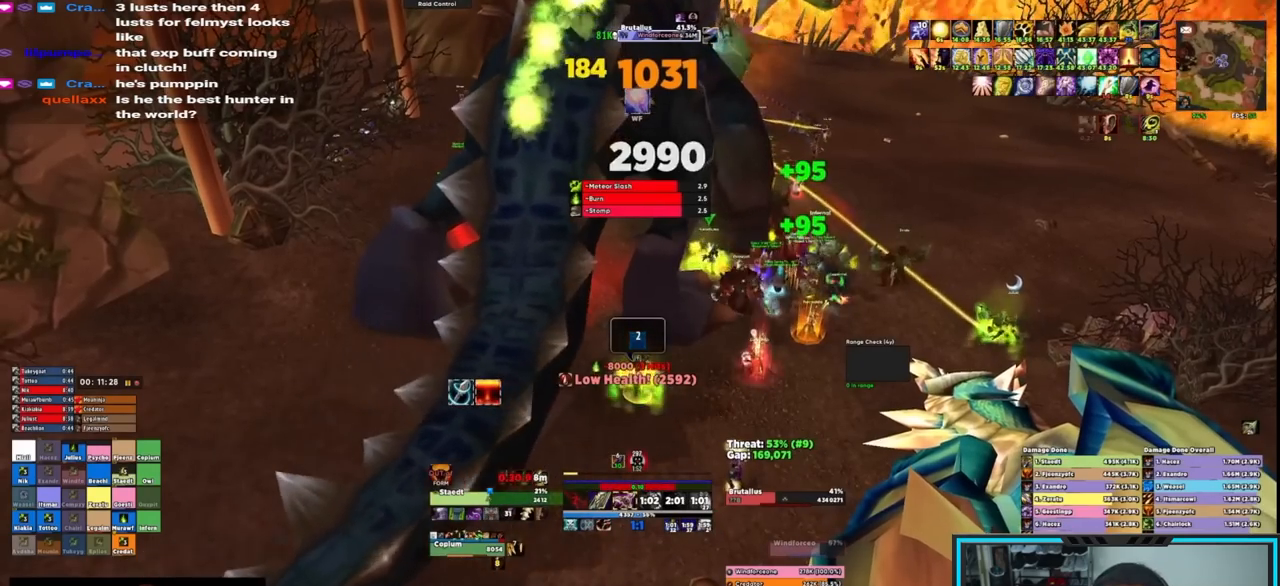
{"keys": ["e"], "mouse": ["right"], "events": [[50, "w", "down"], [183, "w", "up"], [250, "mouse_mb4", "down"], [250, "s", "down"], [333, "mouse_mb4", "up"], [383, "e", "down"], [433, "e", "up"], [433, "s", "up"], [500, "e", "down"]]}
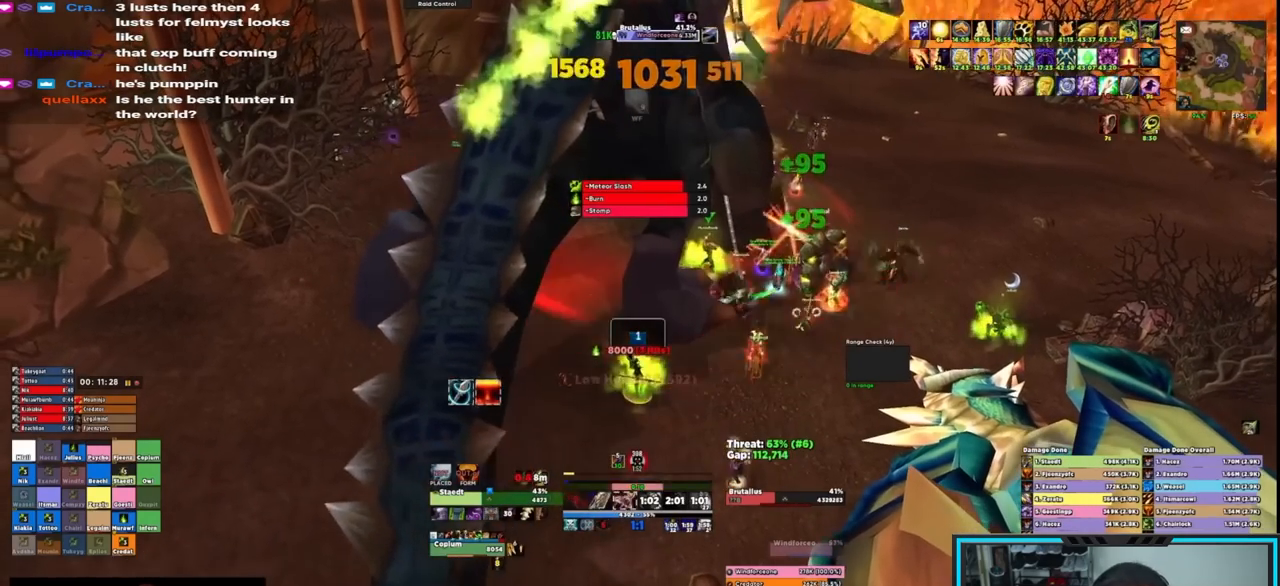
{"keys": ["e"], "mouse": ["right"], "events": [[50, "e", "up"], [100, "e", "down"], [150, "e", "up"], [233, "e", "down"], [283, "e", "up"], [333, "e", "down"], [433, "e", "up"], [467, "e", "down"]]}
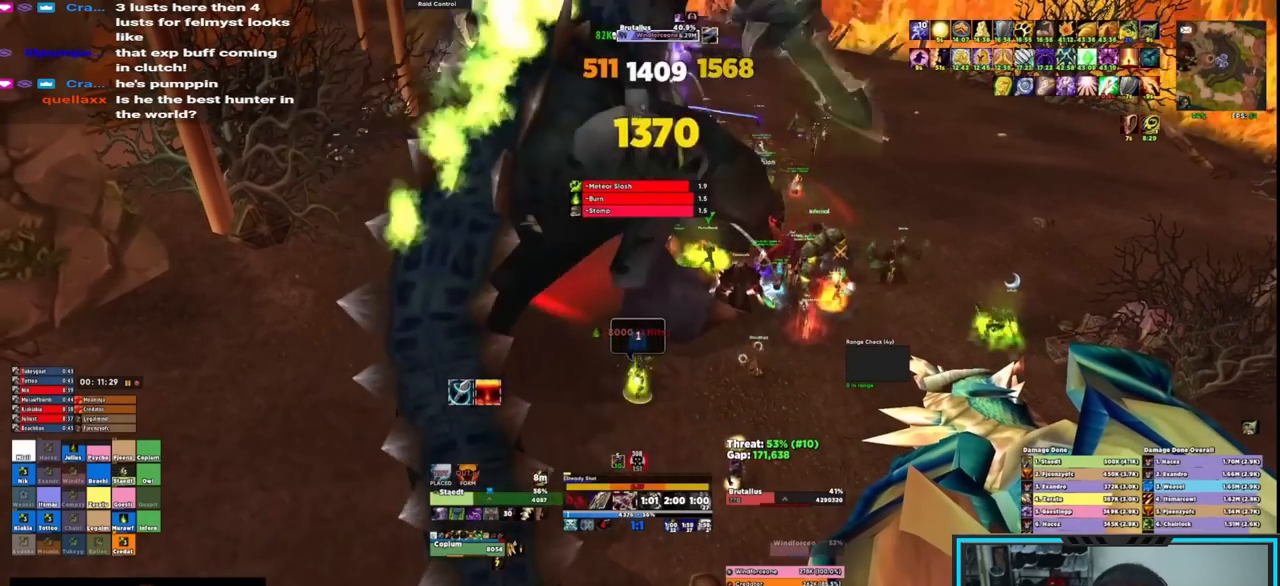
{"keys": ["e"], "mouse": ["right"], "events": [[67, "e", "up"], [117, "e", "down"], [217, "e", "up"], [267, "e", "down"], [300, "e", "up"], [400, "e", "down"], [450, "e", "up"], [483, "e", "down"]]}
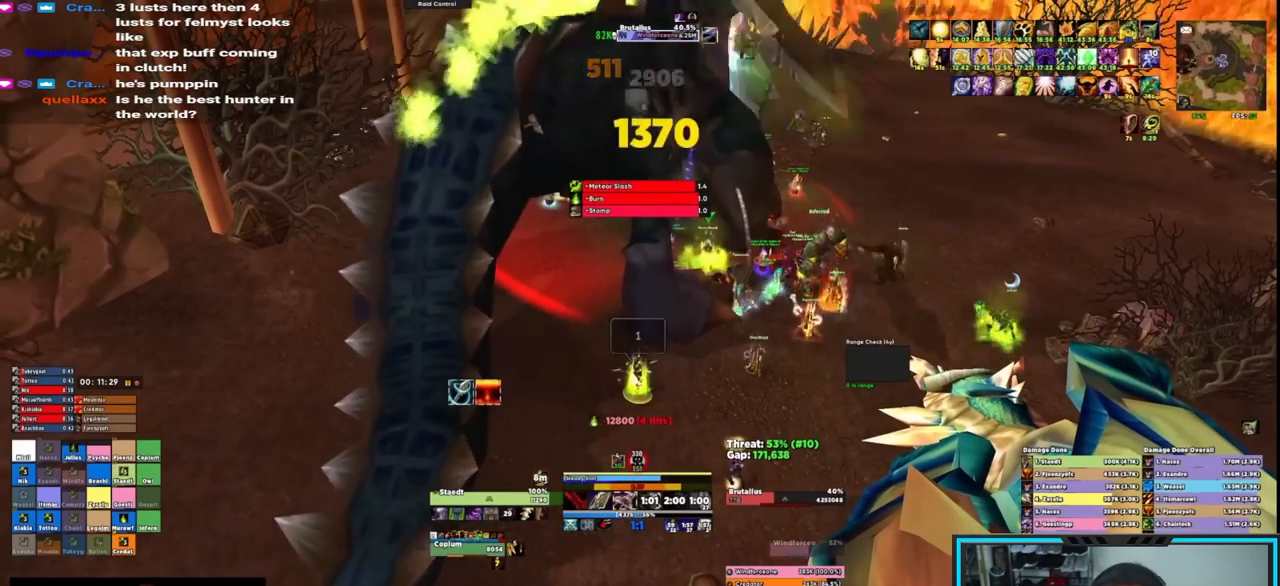
{"keys": [], "mouse": ["right"], "events": [[133, "e", "up"]]}
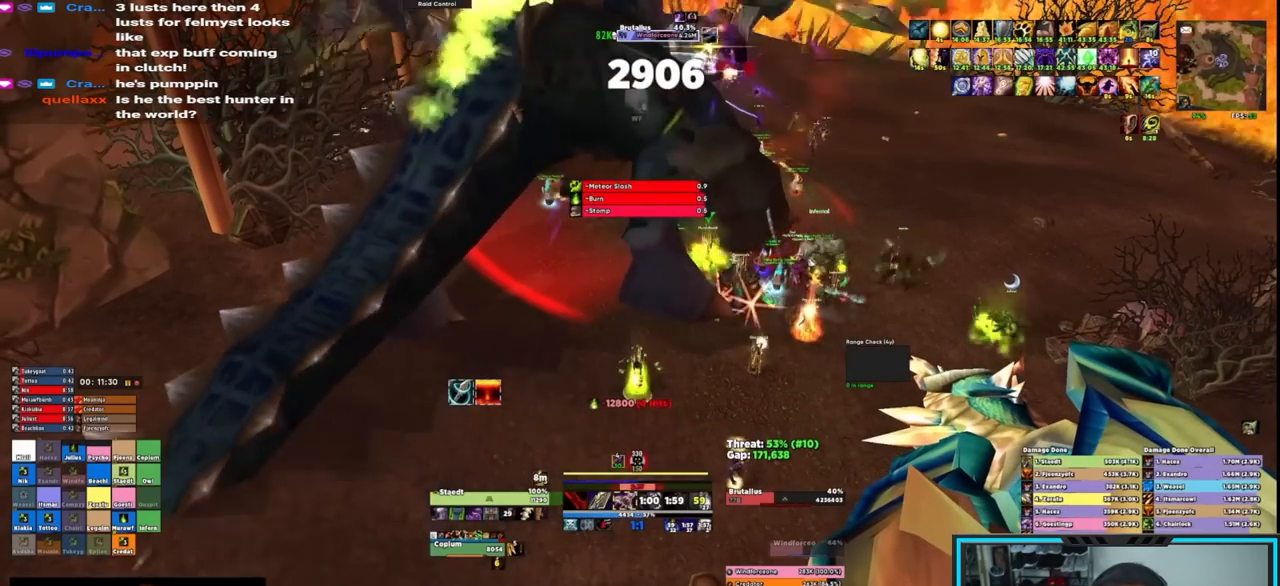
{"keys": ["e"], "mouse": ["right"], "events": [[433, "e", "down"]]}
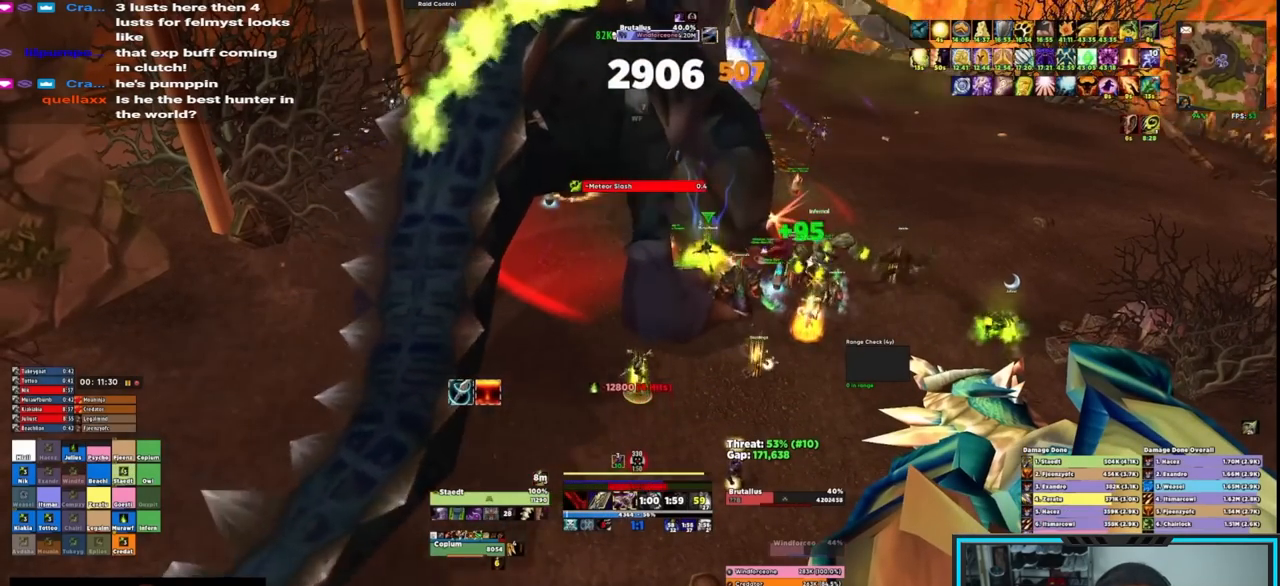
{"keys": ["e"], "mouse": ["right"], "events": [[17, "e", "up"], [67, "e", "down"], [117, "e", "up"], [217, "e", "down"], [267, "e", "up"], [333, "e", "down"], [417, "e", "up"], [467, "e", "down"]]}
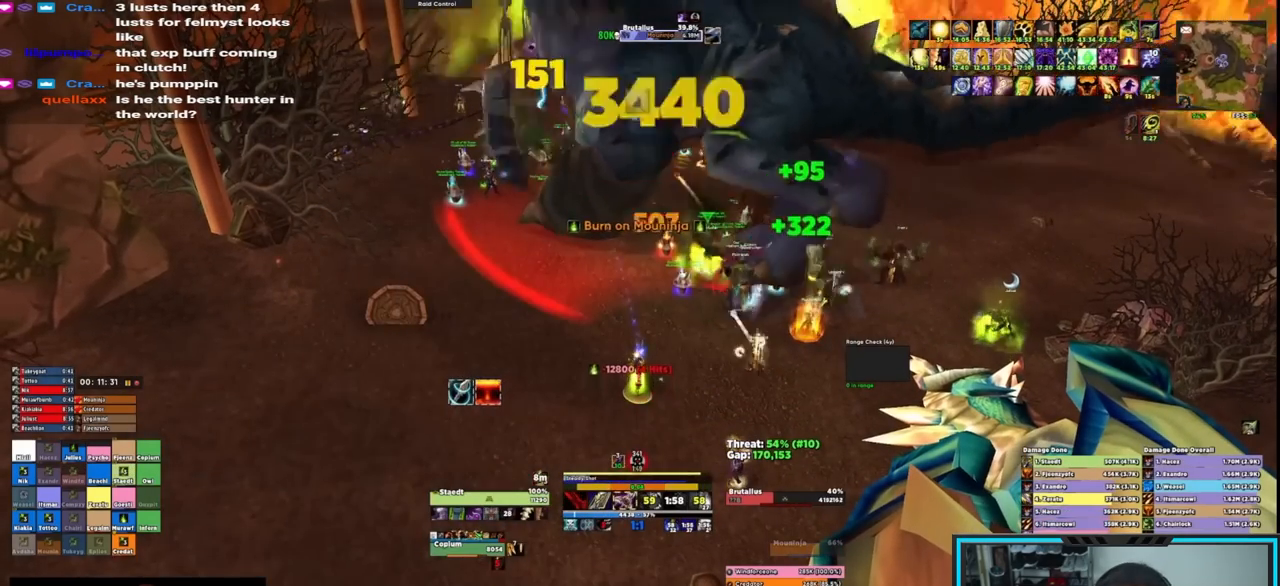
{"keys": [], "mouse": ["right"], "events": [[50, "e", "up"], [100, "e", "down"], [333, "e", "up"]]}
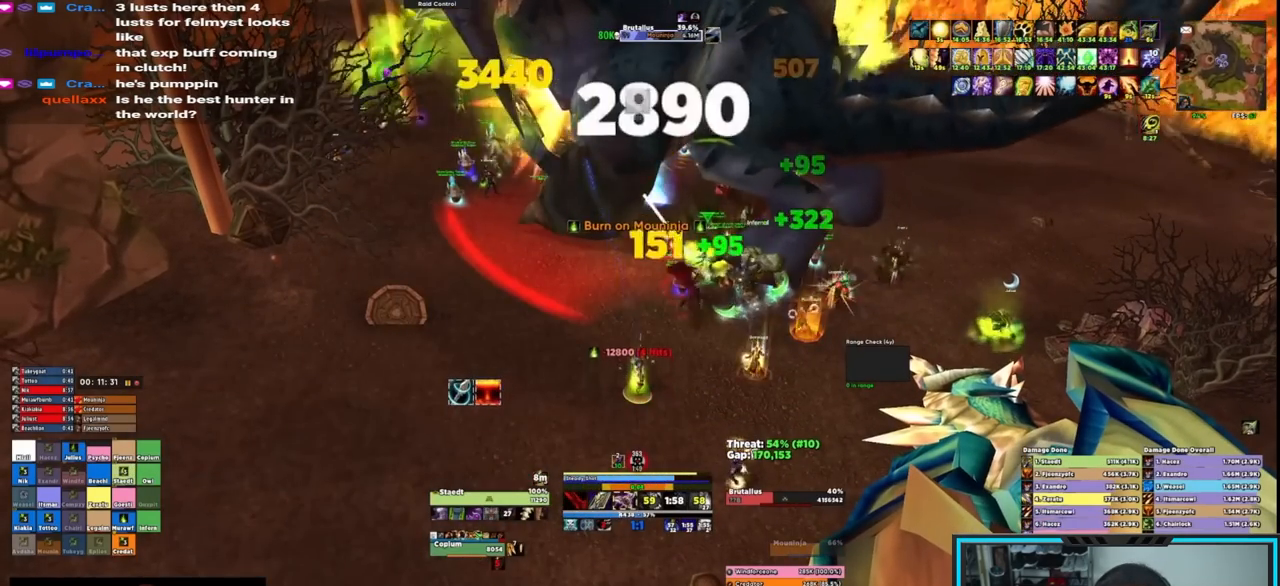
{"keys": ["e", "s"], "mouse": ["right"], "events": [[200, "w", "down"], [300, "mouse_mb4", "down"], [350, "e", "down"], [350, "w", "up"], [383, "s", "down"], [433, "e", "up"], [483, "e", "down"], [483, "mouse_mb4", "up"]]}
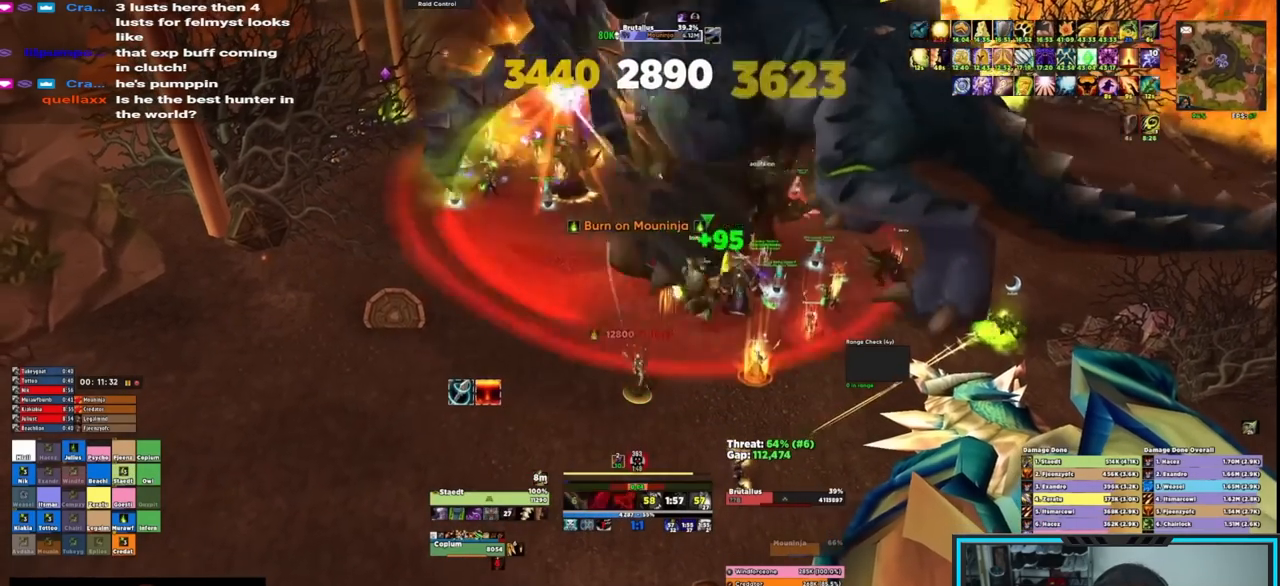
{"keys": ["e"], "mouse": ["right"], "events": [[50, "e", "up"], [50, "s", "up"], [83, "e", "down"], [183, "e", "up"], [233, "e", "down"], [317, "e", "up"], [367, "e", "down"], [450, "e", "up"], [500, "e", "down"]]}
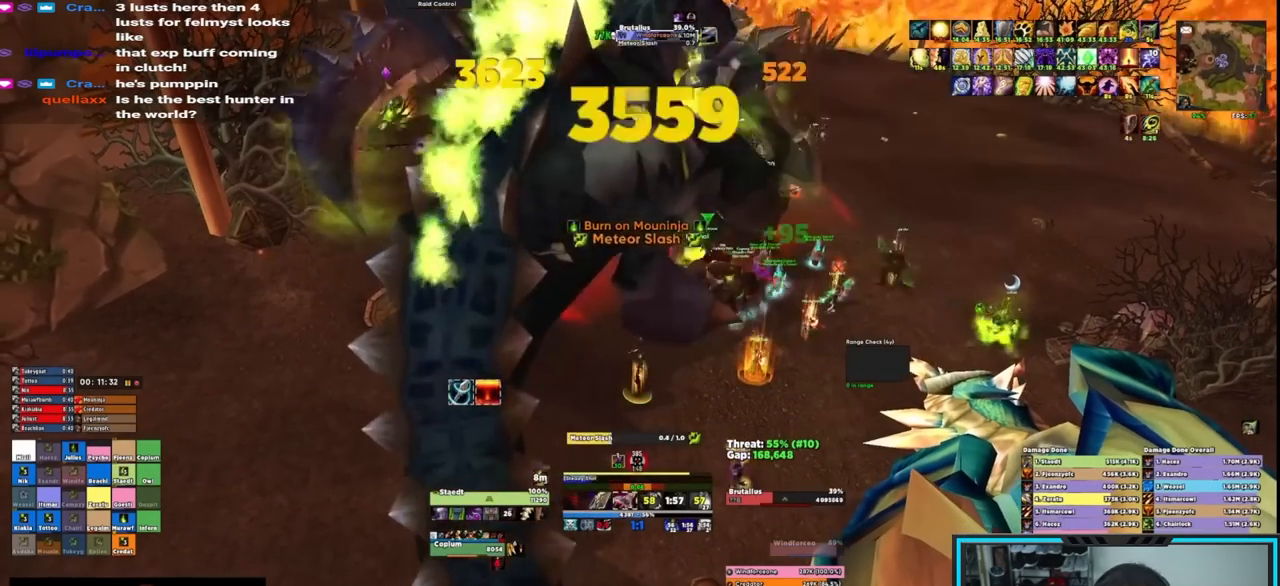
{"keys": [], "mouse": ["right"], "events": [[67, "e", "up"], [150, "e", "down"], [200, "e", "up"], [283, "e", "down"], [333, "e", "up"]]}